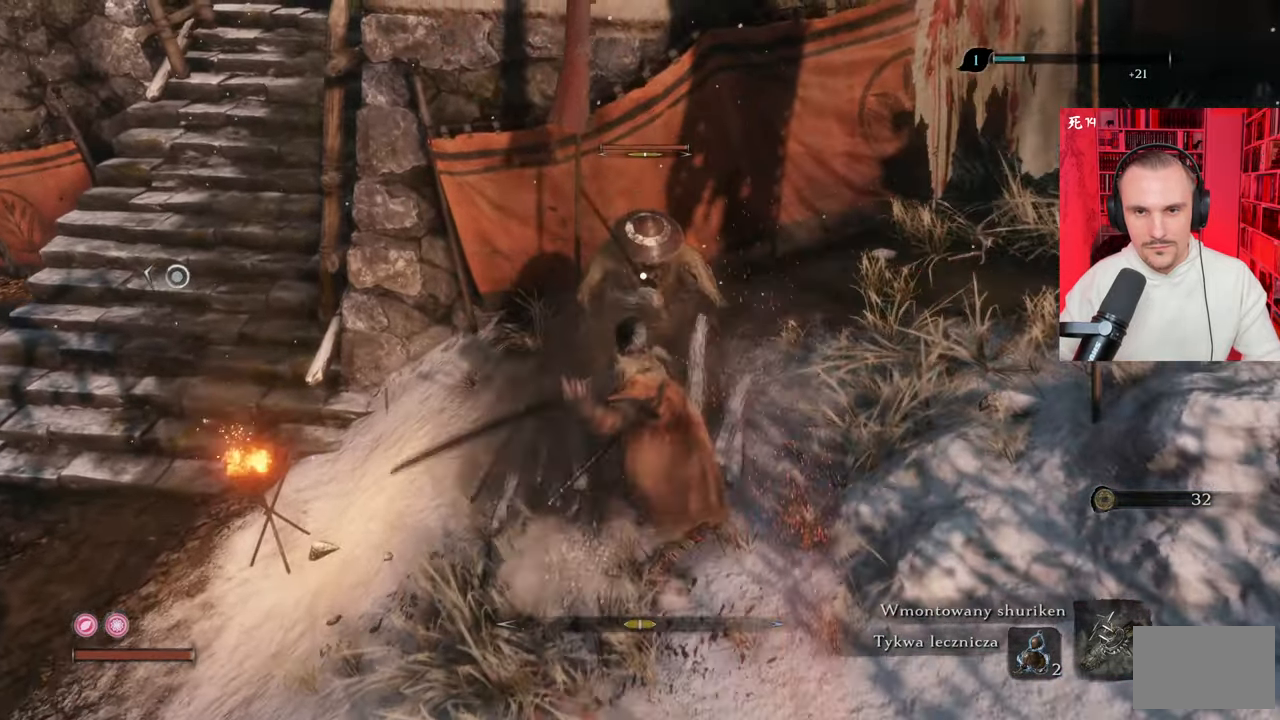
Gameplay with keyboard and mouse; each line is a JSON object with the keys and mouse buttons held at the frame after it. "events" lists presses ("down") and releases ("up") of "1", "2", "3", "4", "5", "a", "alt", "c", "caps_lock", "ctrl", "d", "e", "f", "g", "q", "r", "s", "shift", "space", "t", "tab", "v", "w", "x", "z", "mouse_left", "mouse_wheel" and "mouse_right" between this image and that frame as [ms after this image, input, new state], when the widget could be followed in between. "mouse_left", "mouse_wheel", "mouse_right" = the "left", "wheel", "right" buttons of the "mouse" list. No other keys are recorded. "wheel" means that the mouse wheel is clicked or scrolled. Not read: mouse_move.
{"keys": [], "mouse": [], "events": []}
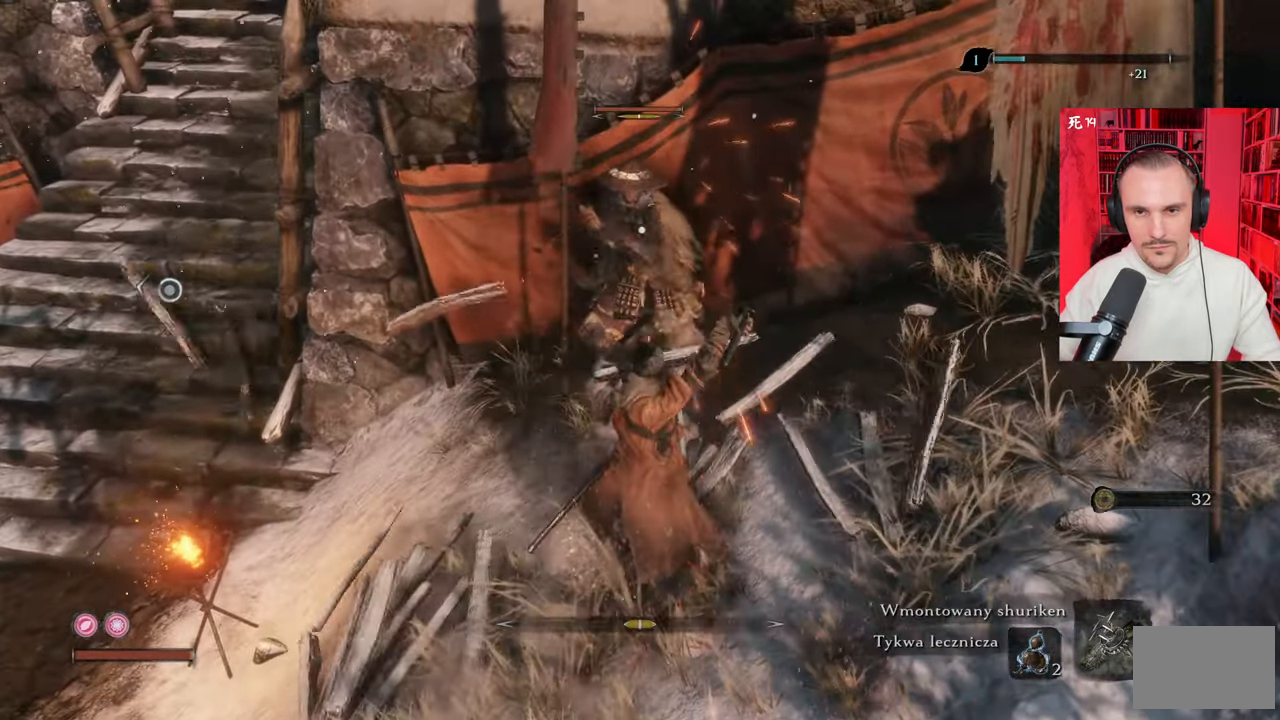
{"keys": [], "mouse": [], "events": [[367, "mouse_right", "down"], [467, "mouse_right", "up"]]}
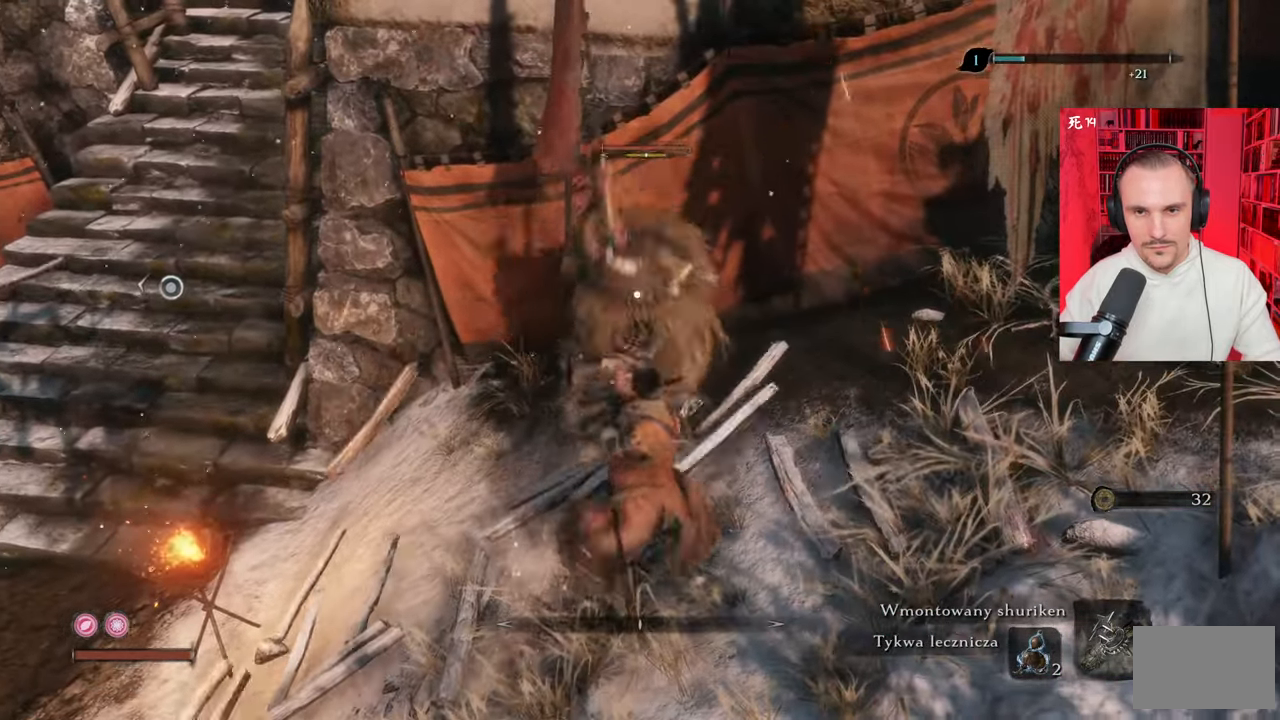
{"keys": [], "mouse": ["left"], "events": [[484, "mouse_left", "down"]]}
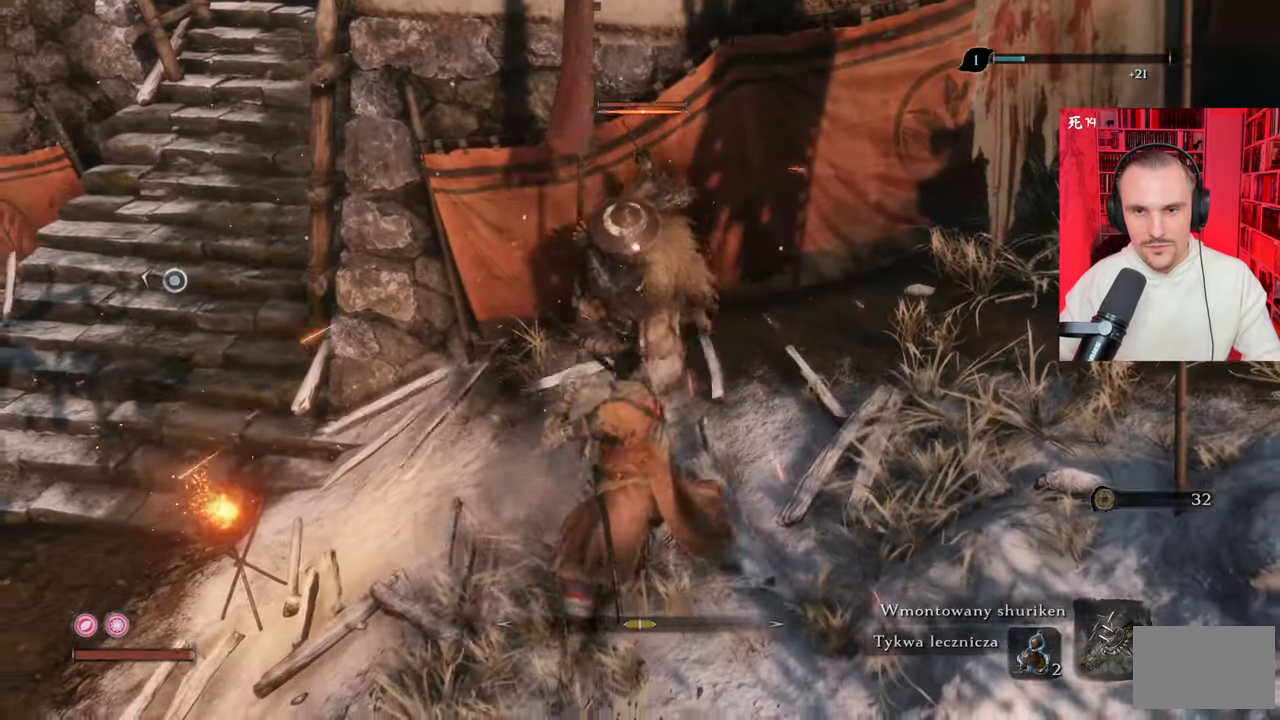
{"keys": [], "mouse": [], "events": [[84, "mouse_left", "up"], [150, "mouse_left", "down"], [217, "mouse_left", "up"]]}
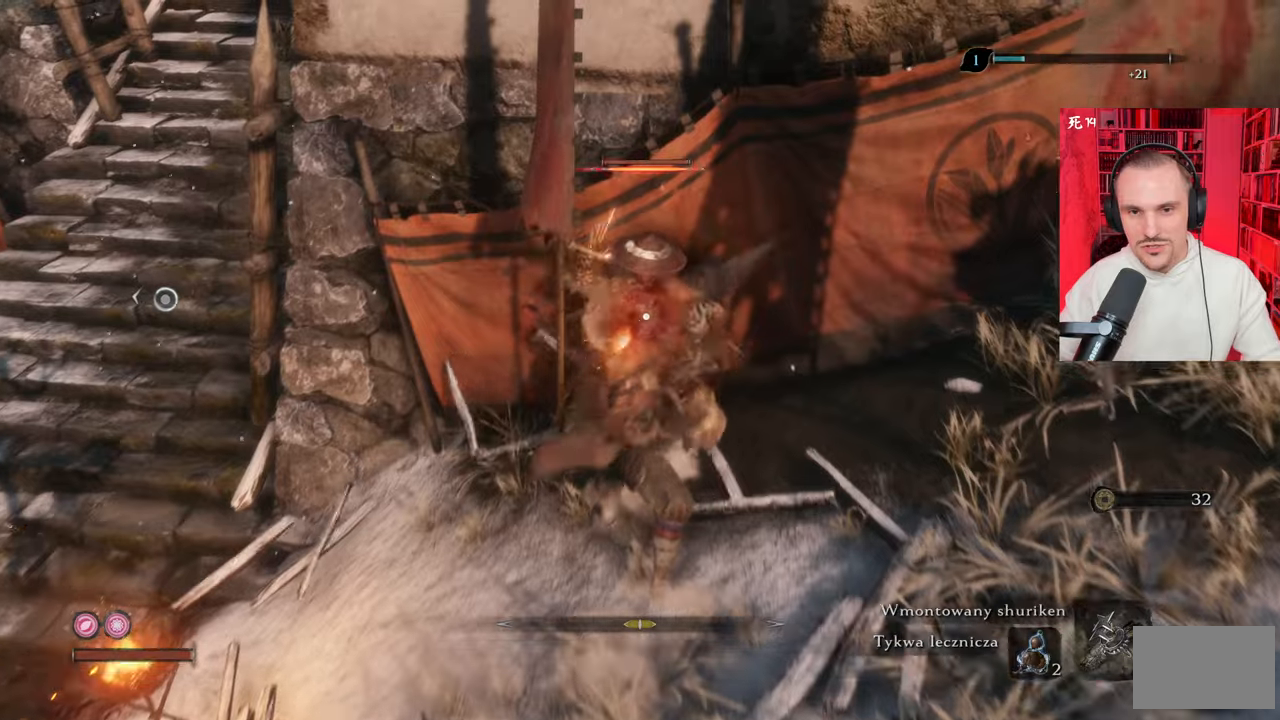
{"keys": [], "mouse": [], "events": [[100, "mouse_left", "down"], [134, "mouse_left", "up"], [284, "mouse_left", "down"], [334, "mouse_left", "up"], [417, "mouse_left", "down"], [500, "mouse_left", "up"]]}
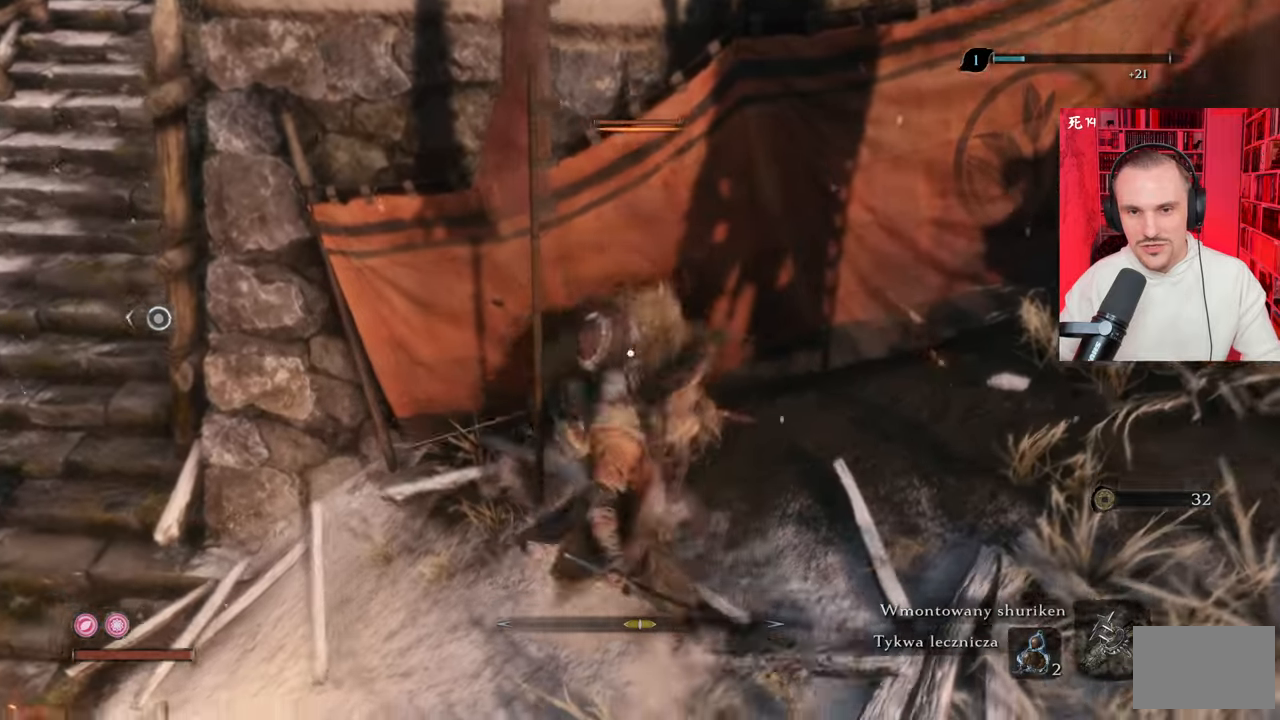
{"keys": [], "mouse": [], "events": []}
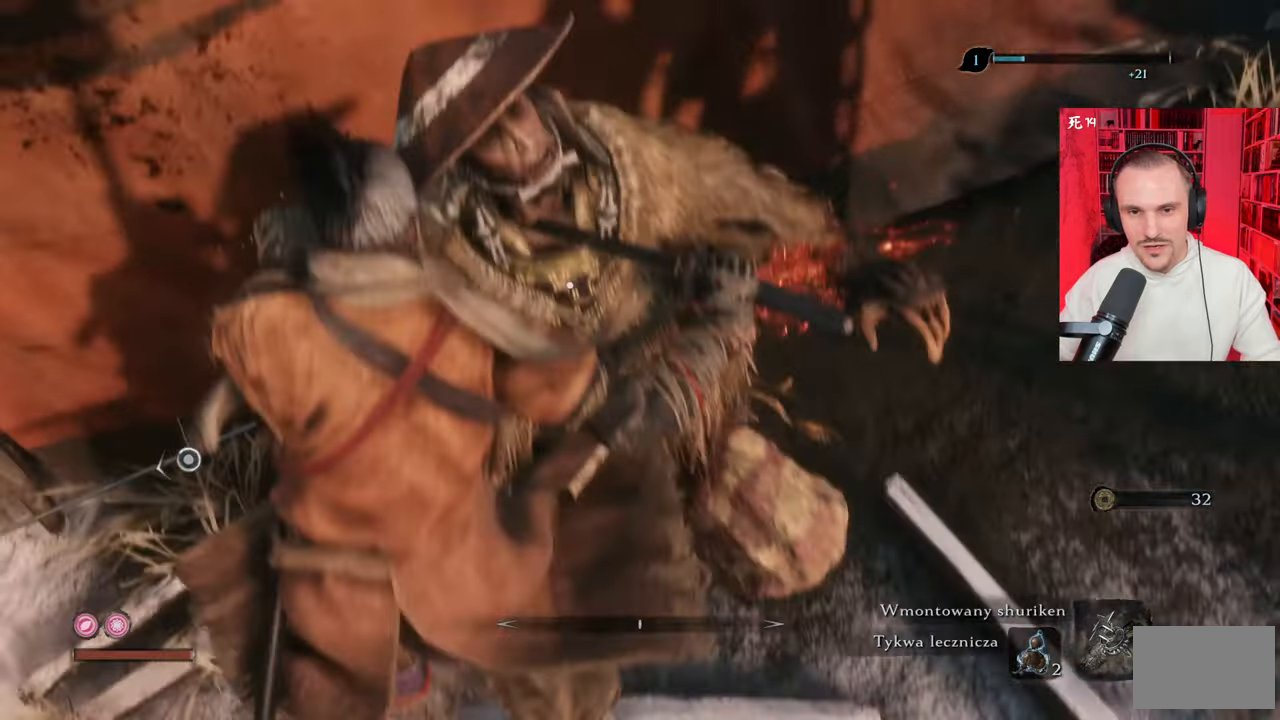
{"keys": [], "mouse": [], "events": []}
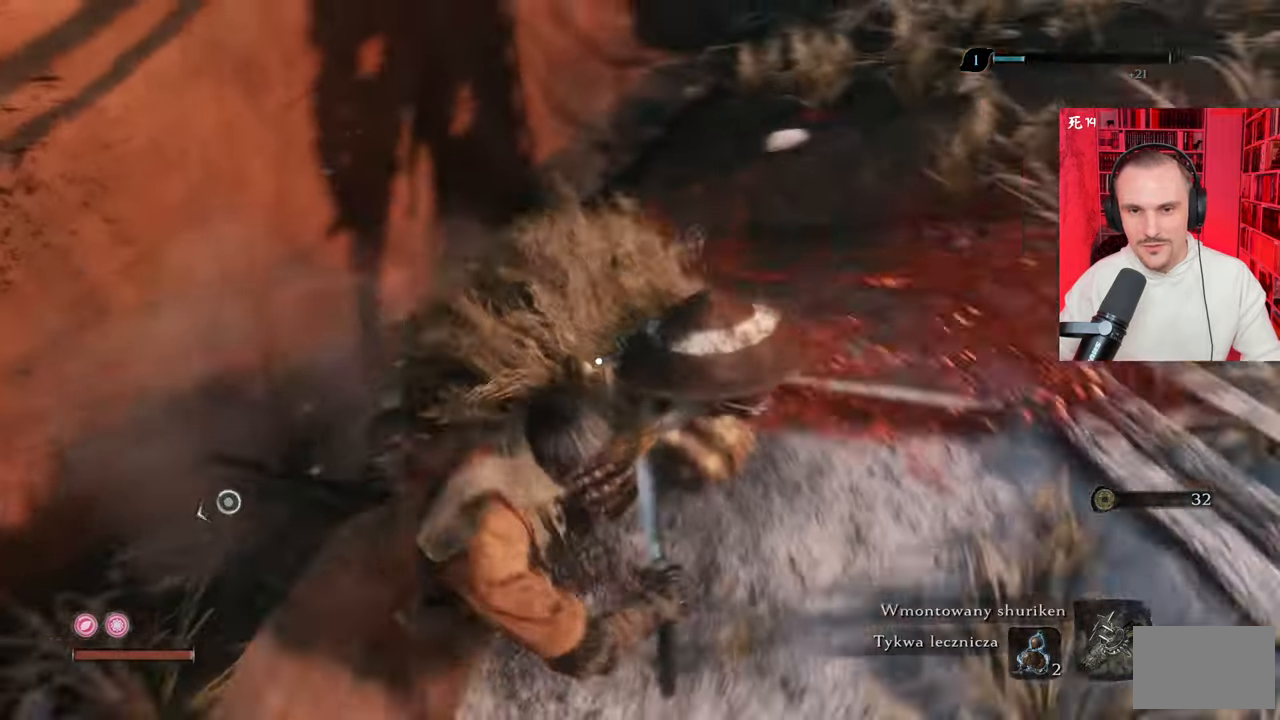
{"keys": ["w"], "mouse": [], "events": [[350, "w", "down"]]}
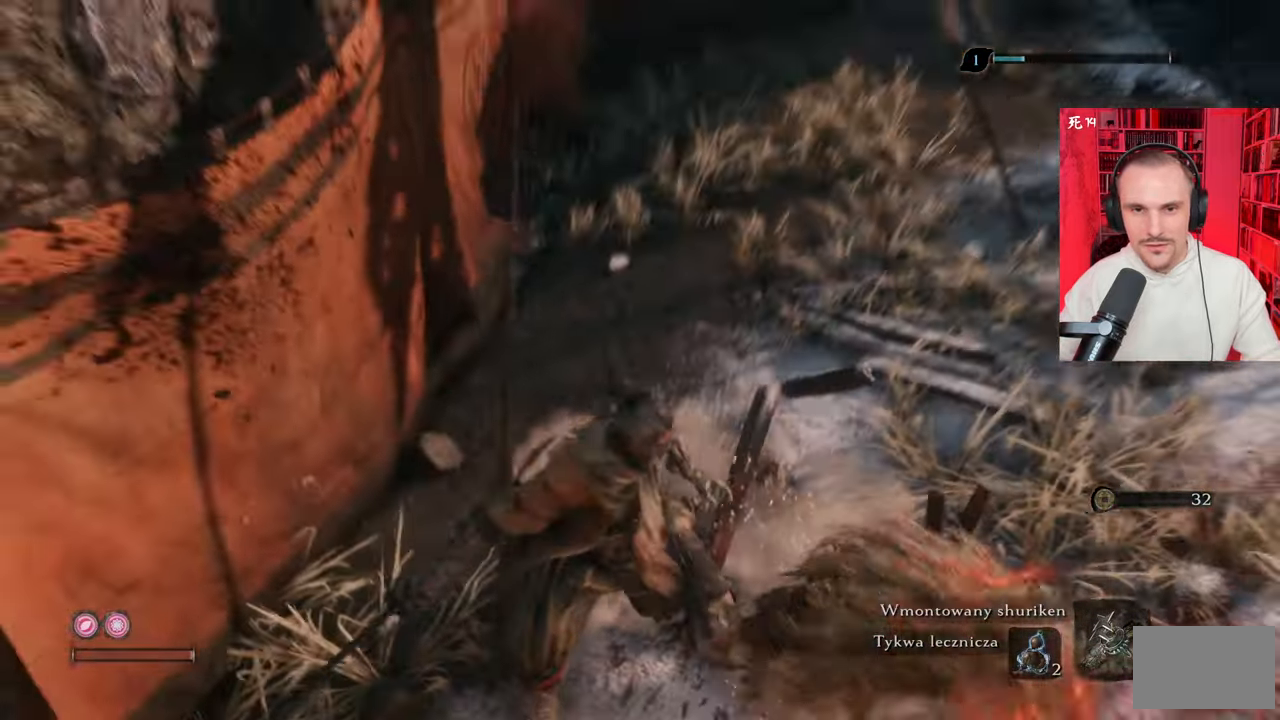
{"keys": ["d", "shift", "w"], "mouse": [], "events": [[234, "d", "down"], [417, "shift", "down"]]}
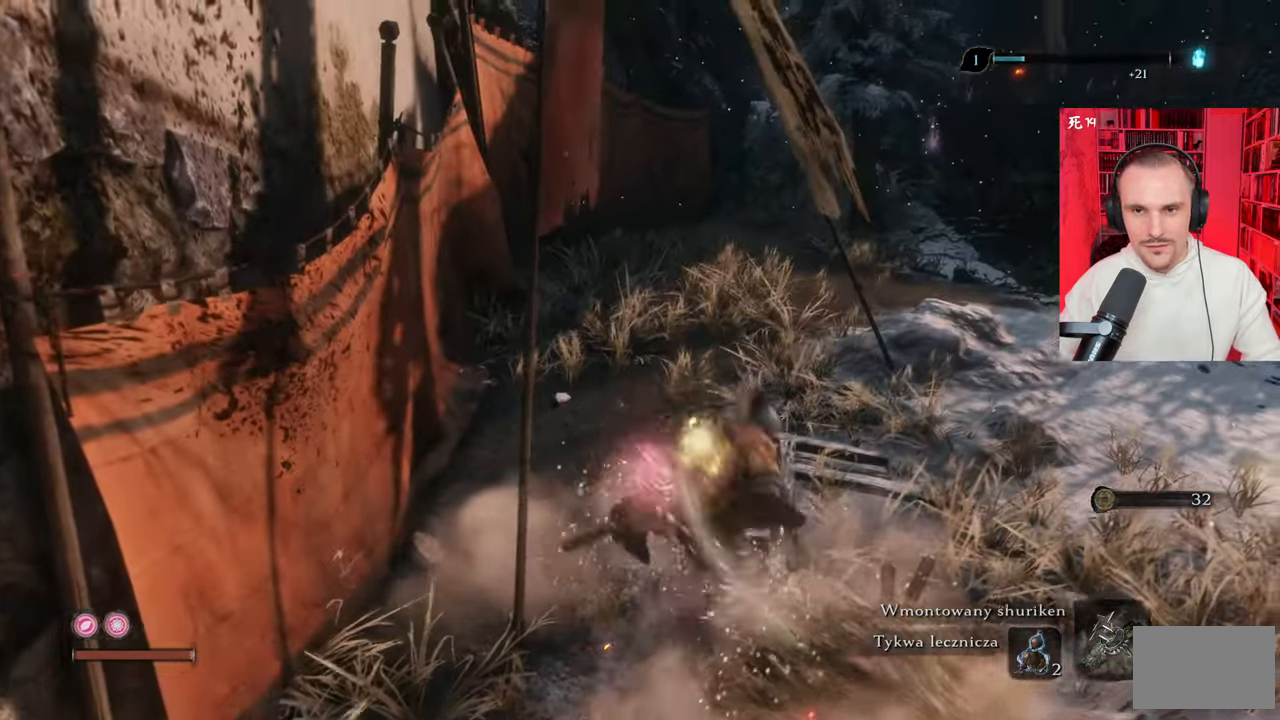
{"keys": ["d", "shift", "w"], "mouse": [], "events": []}
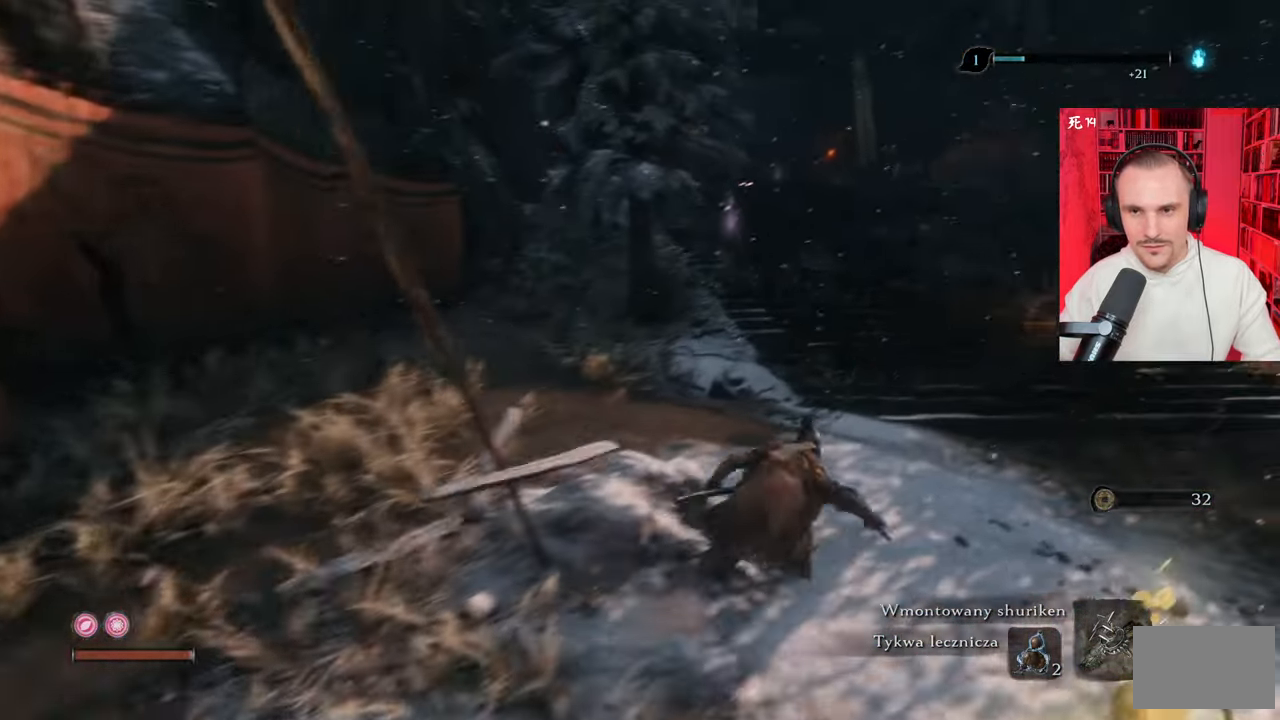
{"keys": ["shift", "w"], "mouse": [], "events": [[267, "d", "up"]]}
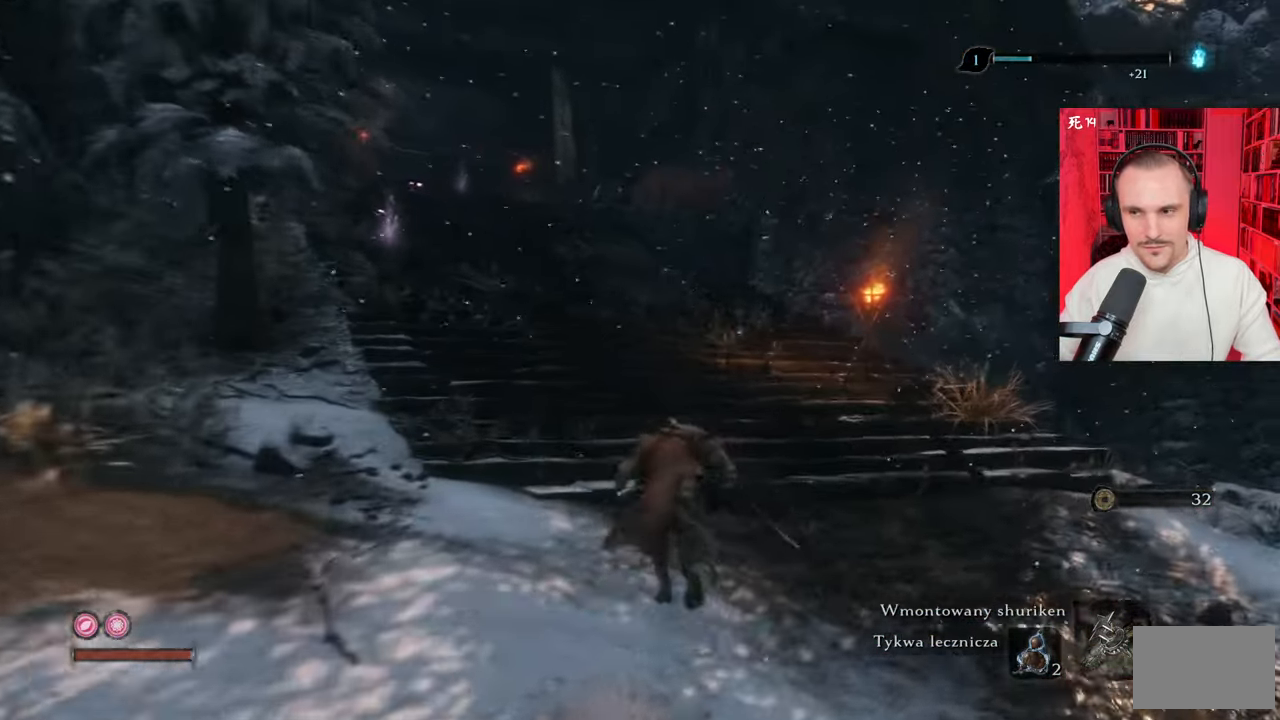
{"keys": ["shift", "w"], "mouse": [], "events": []}
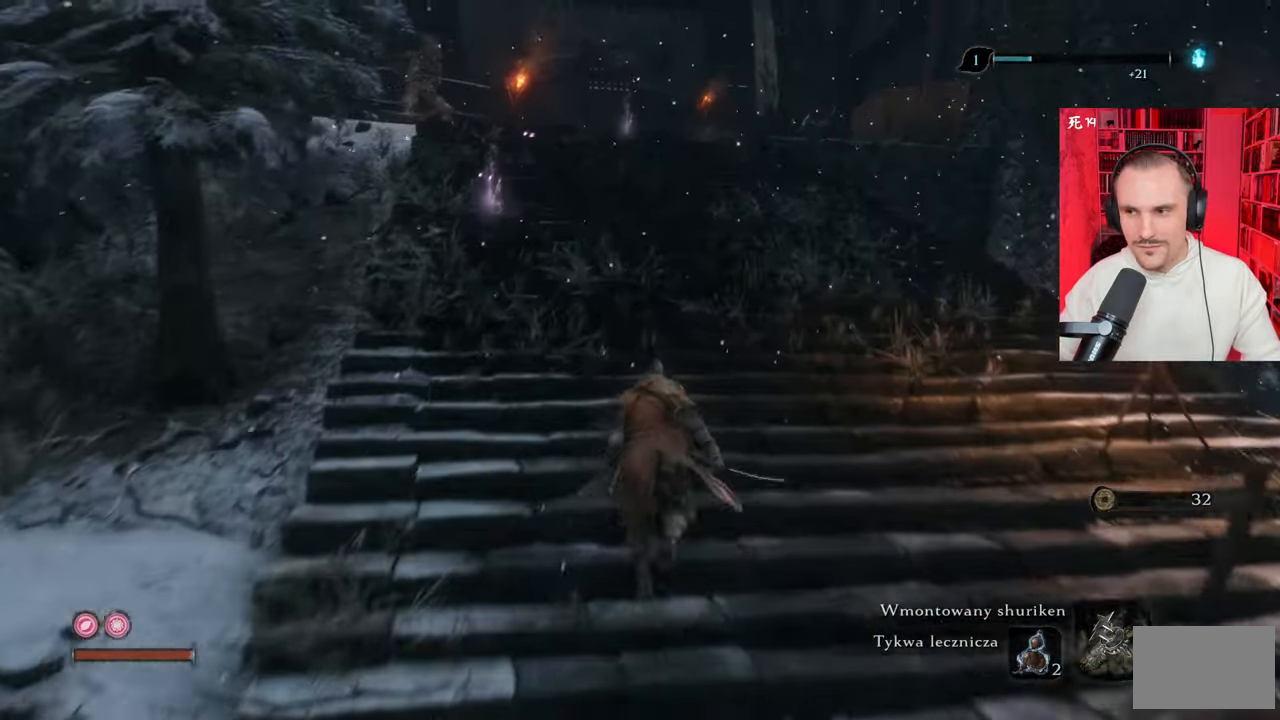
{"keys": ["shift", "w"], "mouse": [], "events": []}
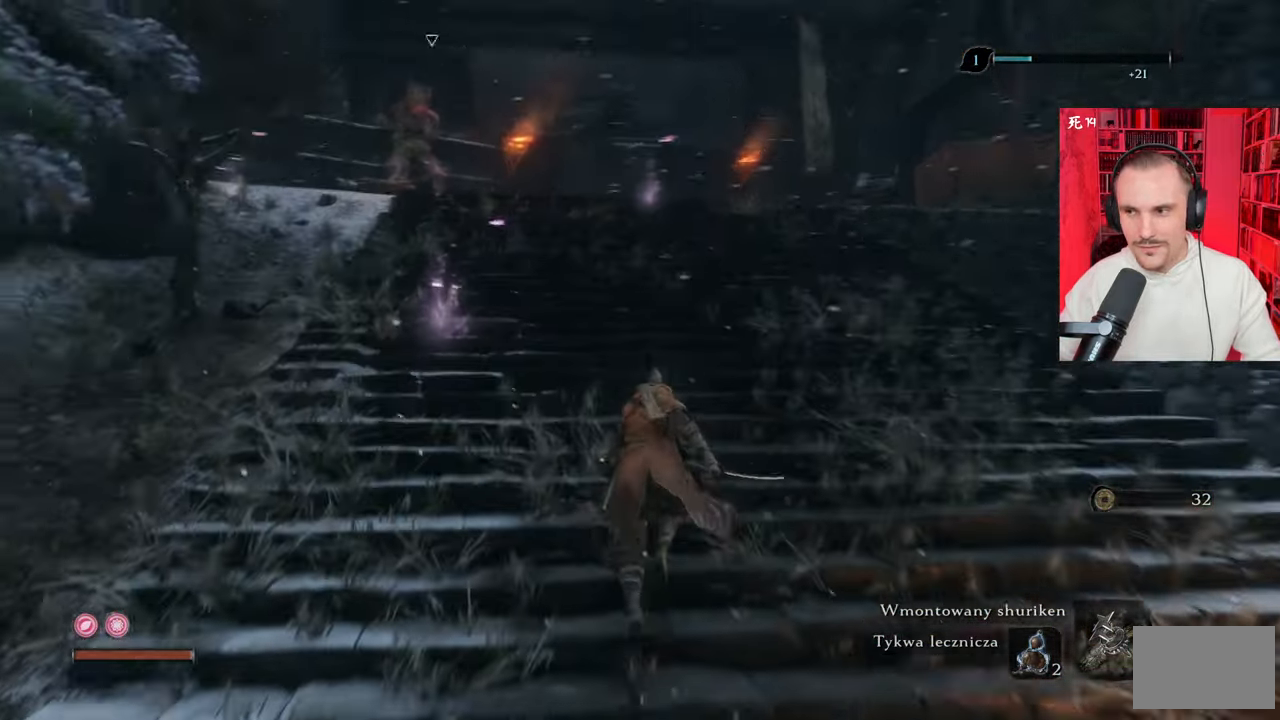
{"keys": ["shift", "w"], "mouse": [], "events": []}
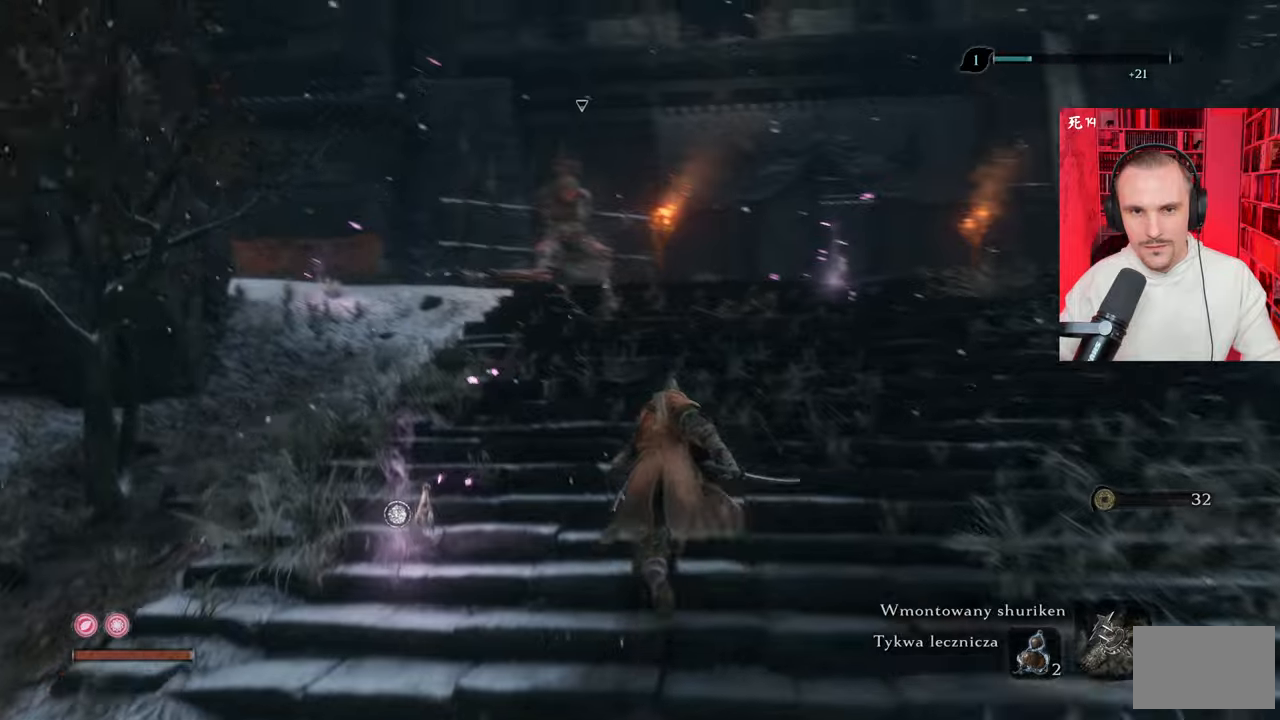
{"keys": ["shift", "w"], "mouse": [], "events": []}
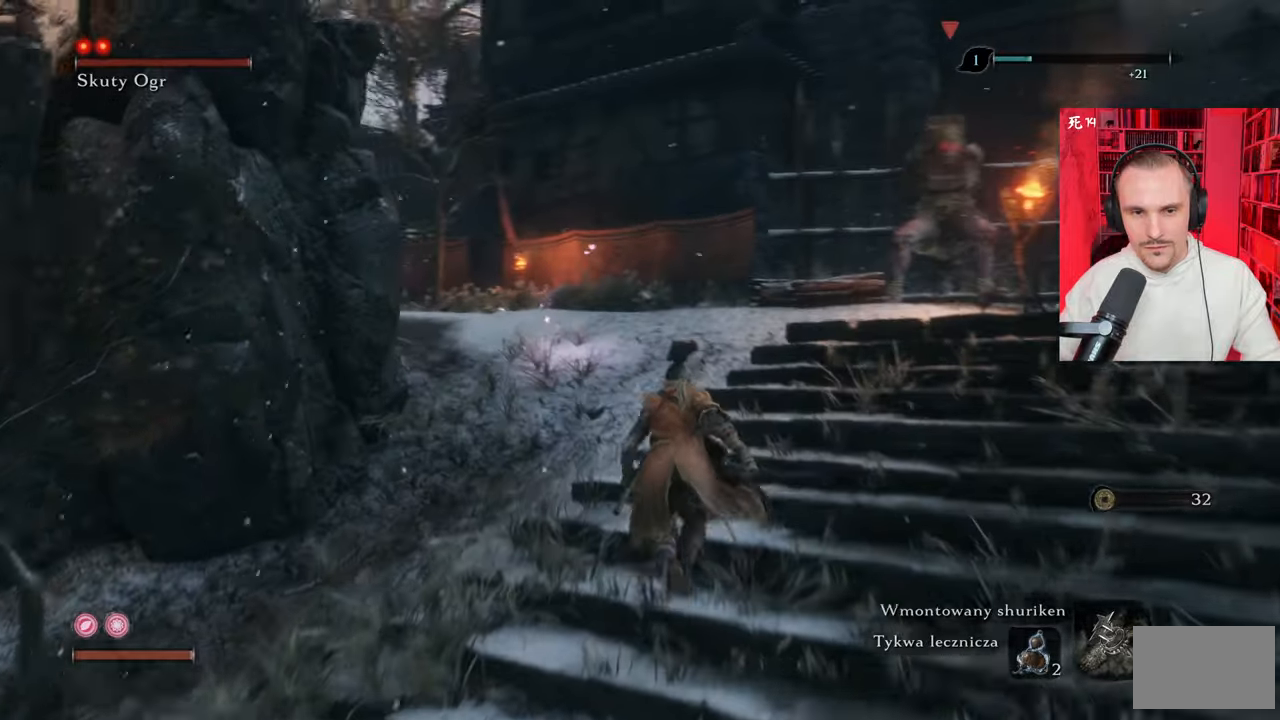
{"keys": ["shift", "w"], "mouse": [], "events": []}
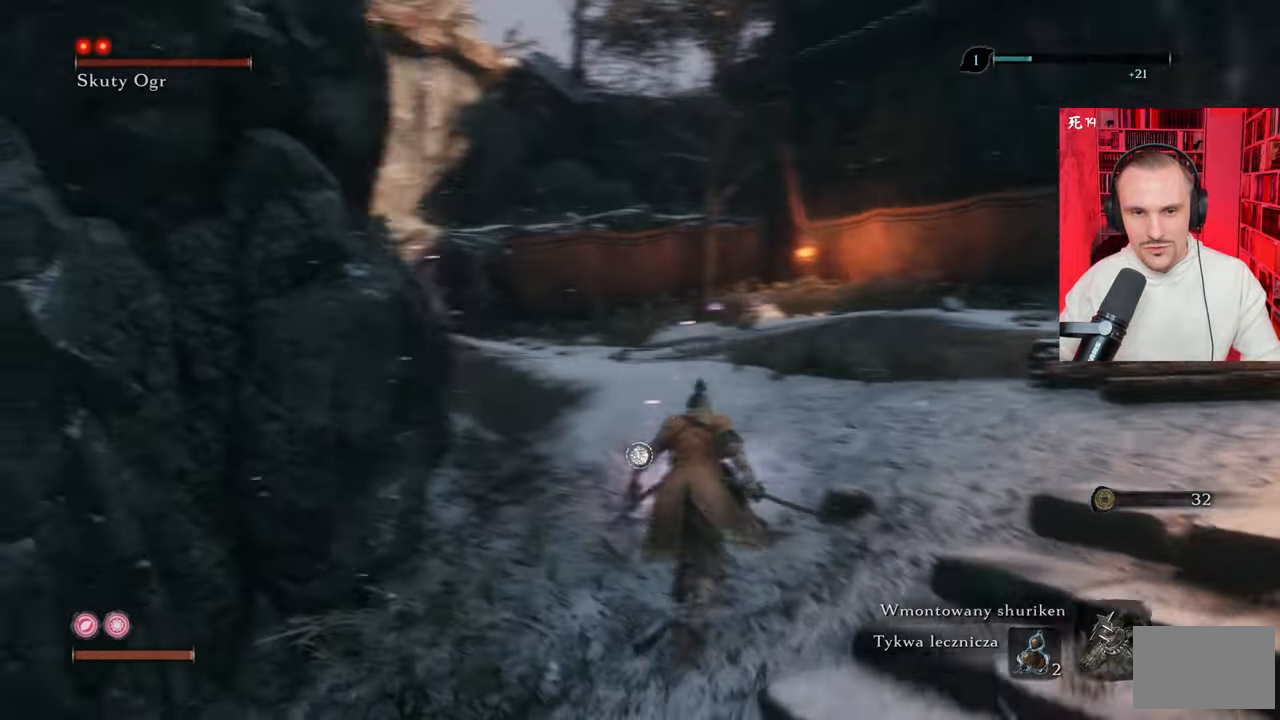
{"keys": ["shift", "w"], "mouse": [], "events": []}
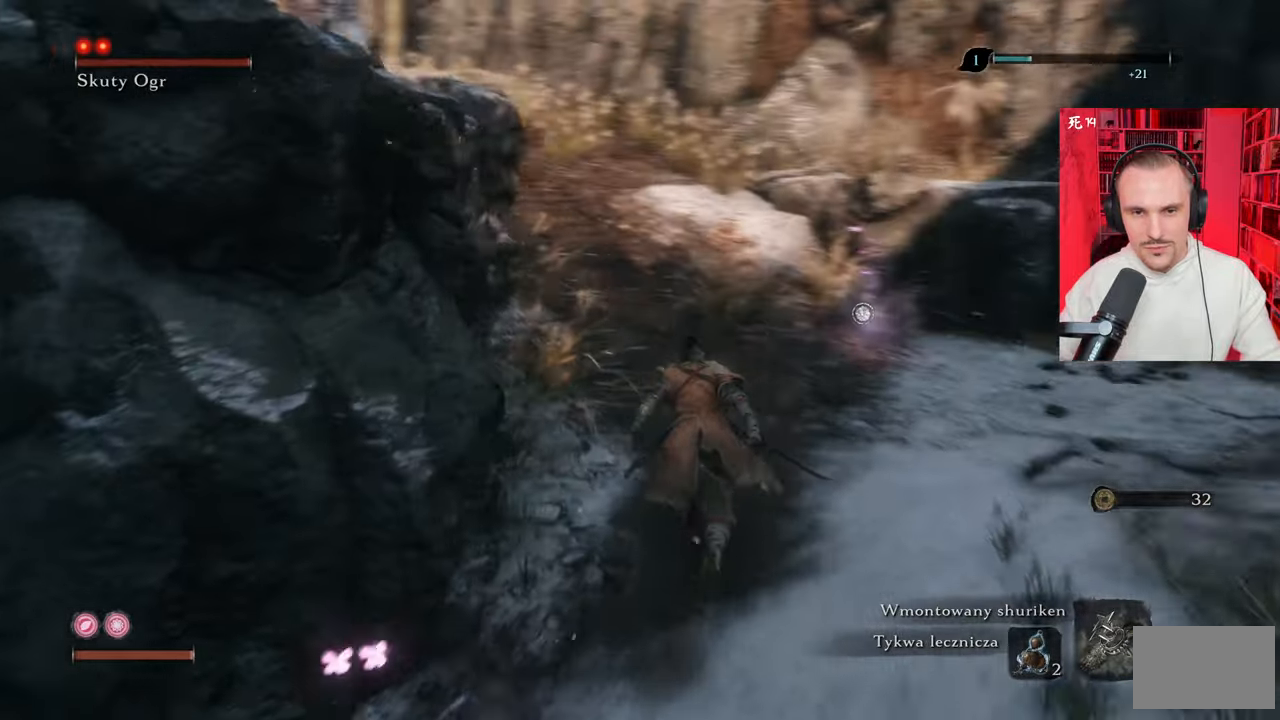
{"keys": ["shift", "w"], "mouse": [], "events": []}
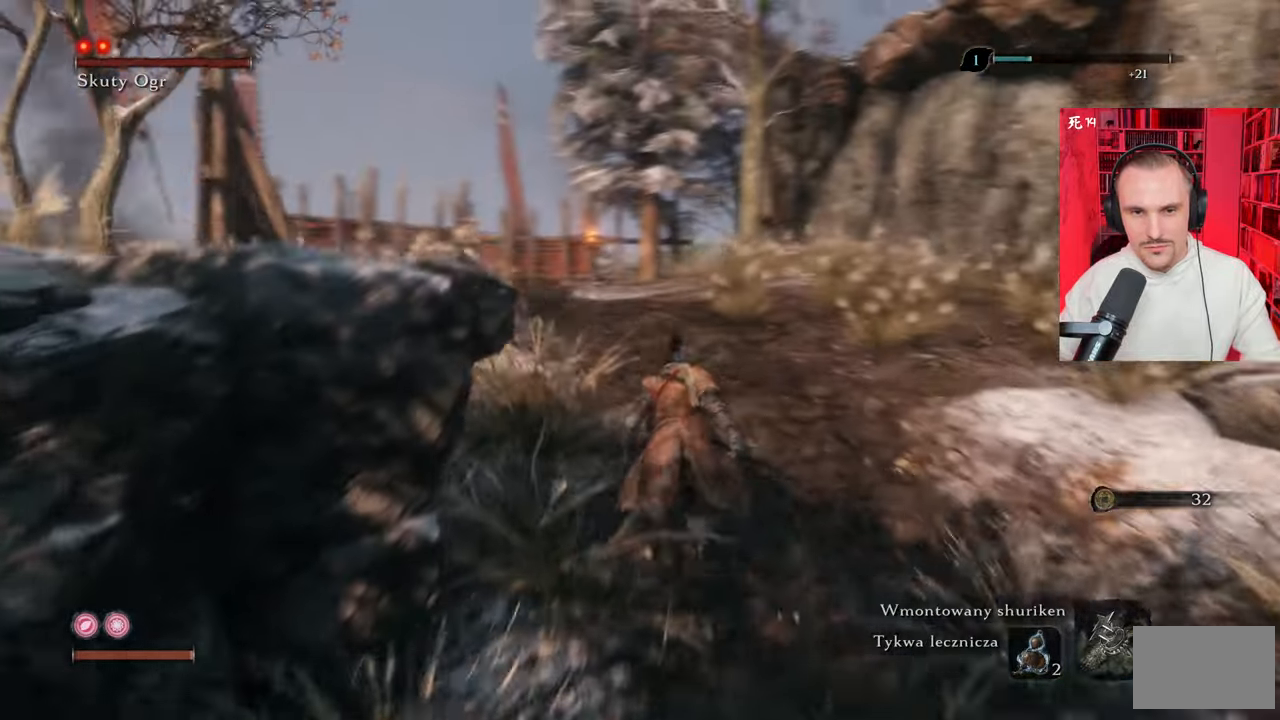
{"keys": ["shift", "w"], "mouse": [], "events": []}
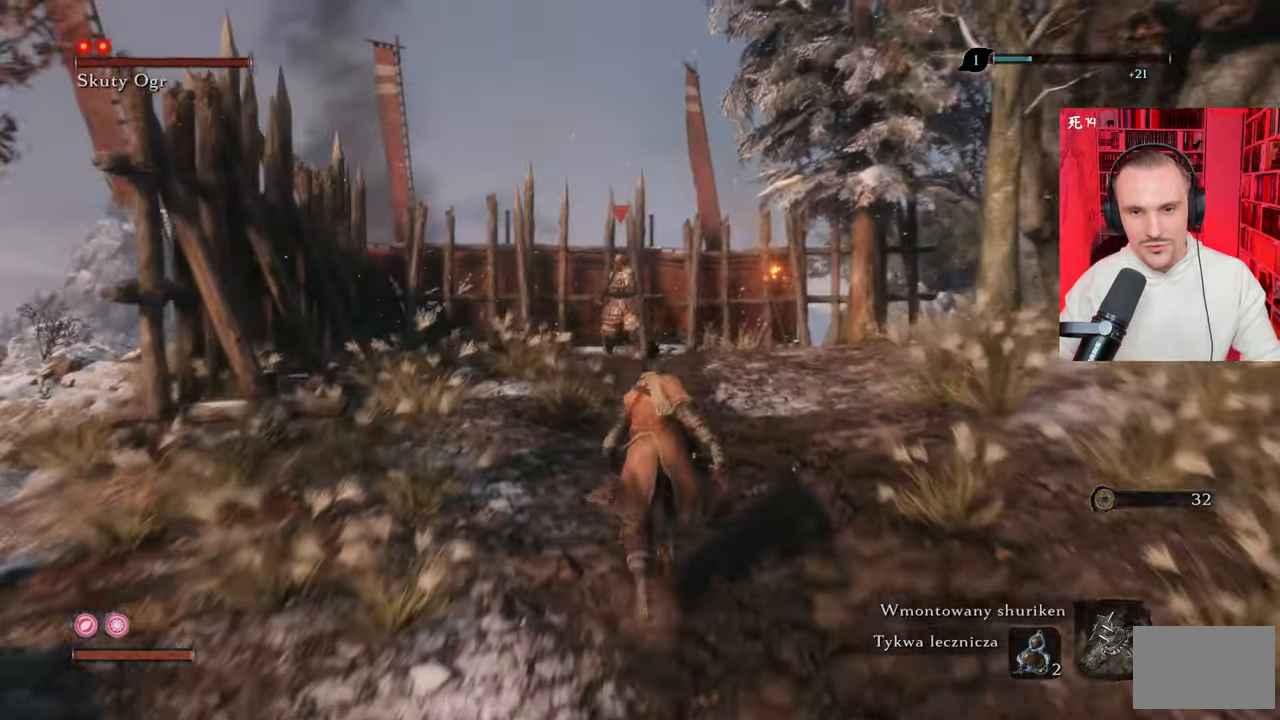
{"keys": ["shift", "w"], "mouse": [], "events": []}
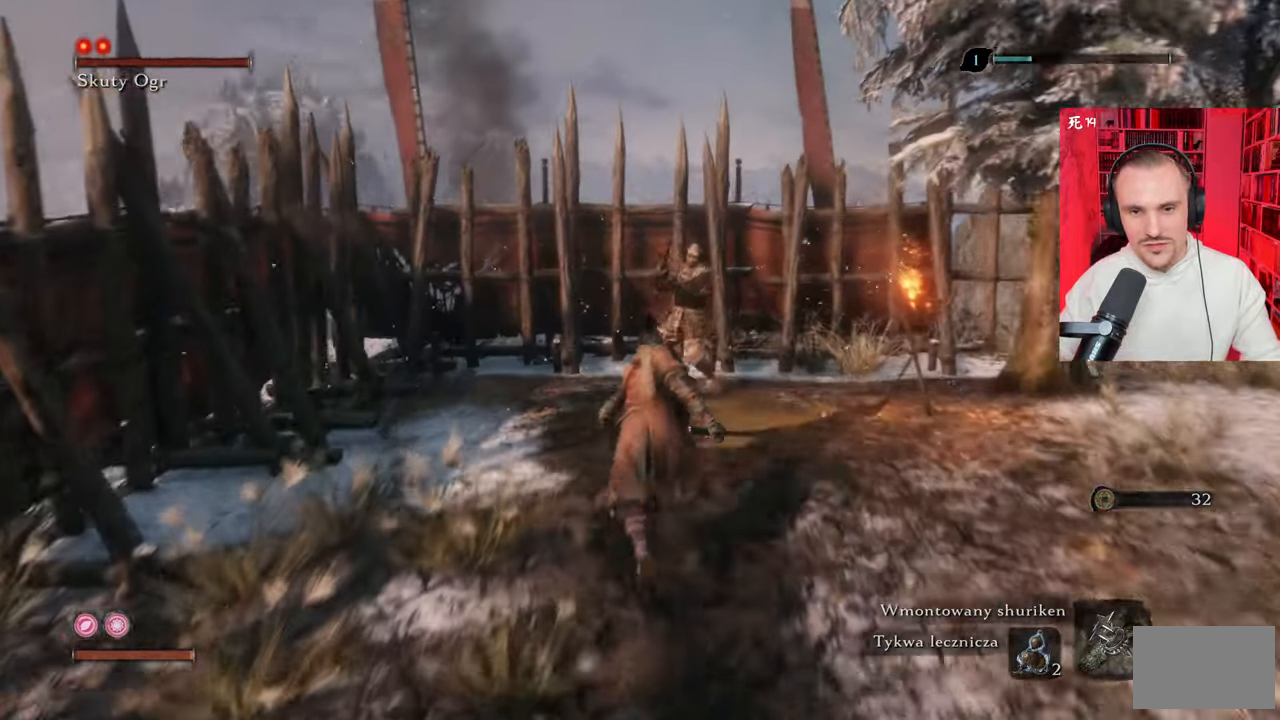
{"keys": [], "mouse": ["left"], "events": [[134, "mouse_left", "down"], [234, "mouse_left", "up"], [234, "shift", "up"], [284, "w", "up"], [300, "mouse_left", "down"], [367, "mouse_left", "up"], [417, "mouse_left", "down"]]}
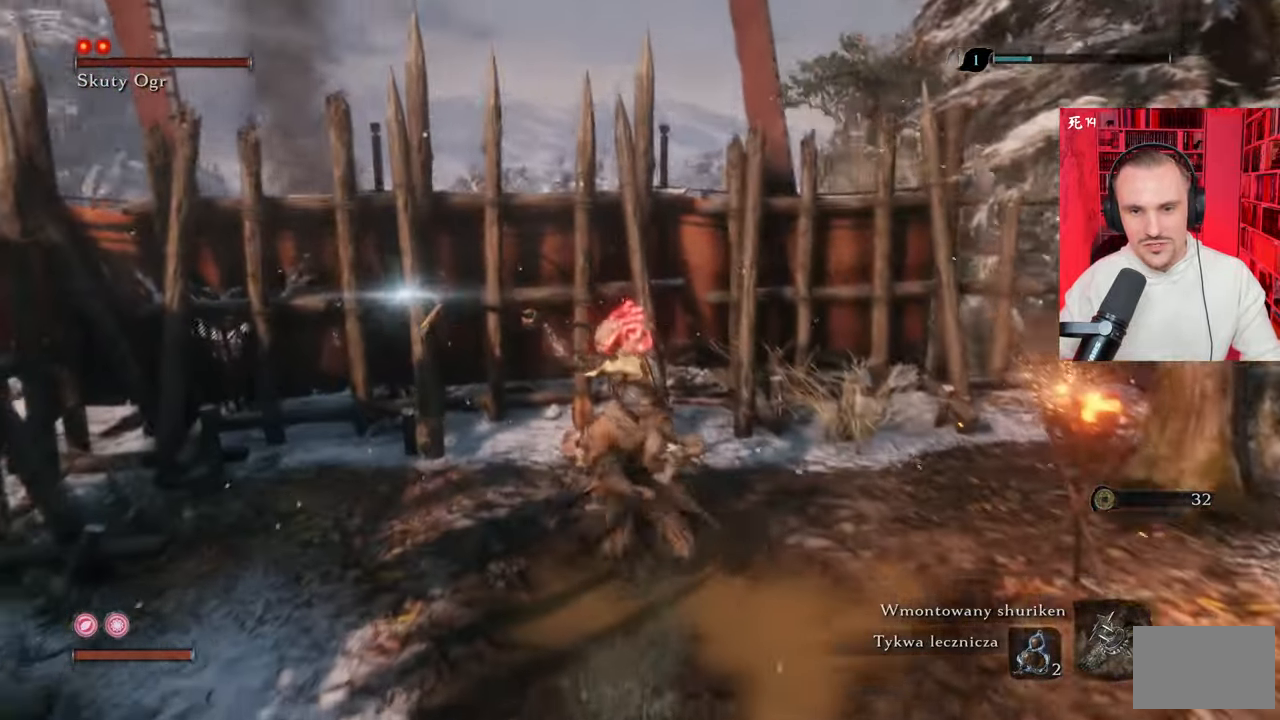
{"keys": [], "mouse": ["left"], "events": [[17, "mouse_left", "up"], [50, "mouse_left", "down"], [150, "mouse_left", "up"], [200, "mouse_left", "down"], [300, "mouse_left", "up"], [334, "mouse_left", "down"], [384, "mouse_left", "up"], [484, "mouse_left", "down"]]}
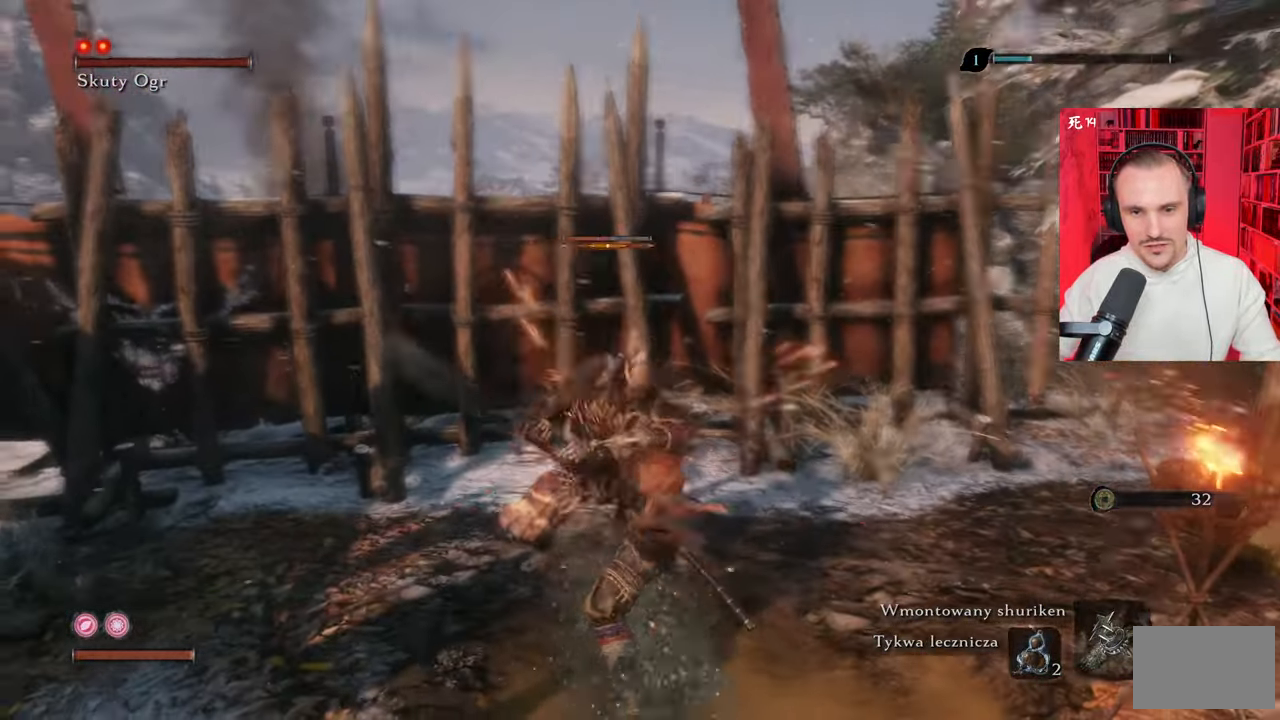
{"keys": [], "mouse": [], "events": [[34, "mouse_left", "up"], [100, "mouse_left", "down"], [217, "mouse_left", "up"], [267, "mouse_left", "down"], [367, "mouse_left", "up"], [400, "mouse_left", "down"], [500, "mouse_left", "up"]]}
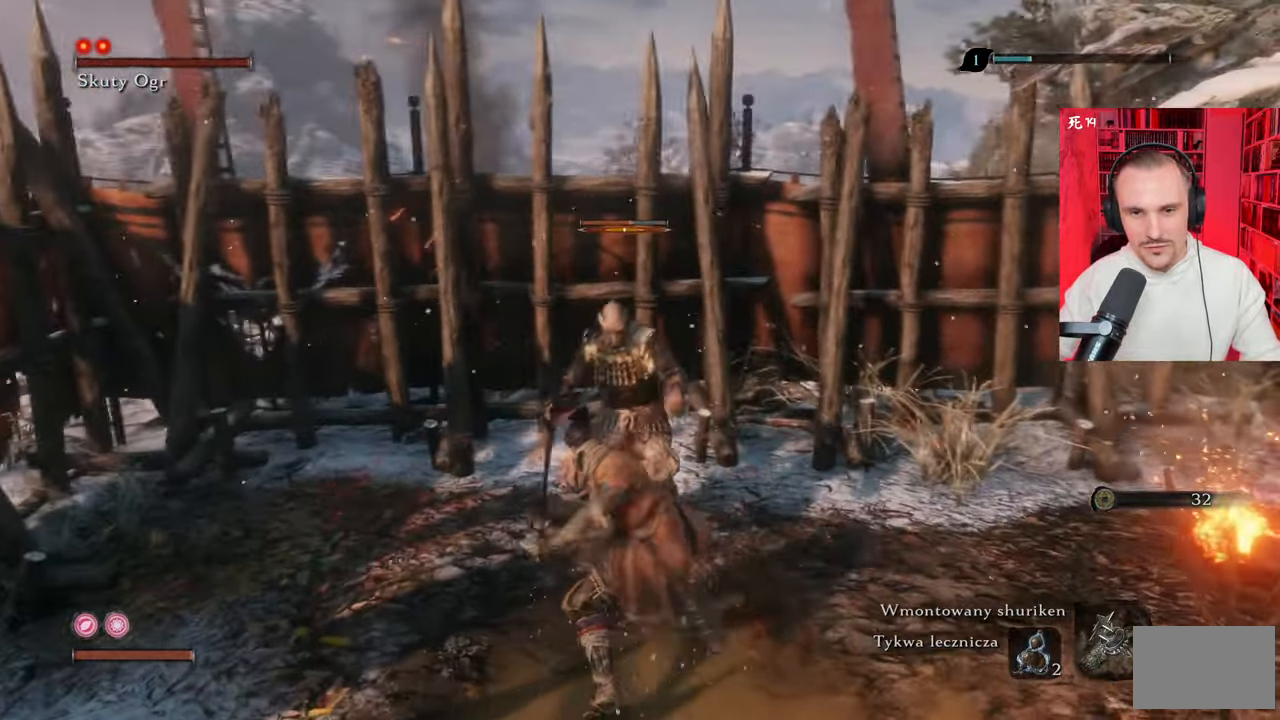
{"keys": [], "mouse": [], "events": [[50, "mouse_left", "down"], [134, "mouse_left", "up"], [234, "mouse_left", "down"], [334, "mouse_left", "up"], [367, "mouse_left", "down"], [450, "mouse_left", "up"]]}
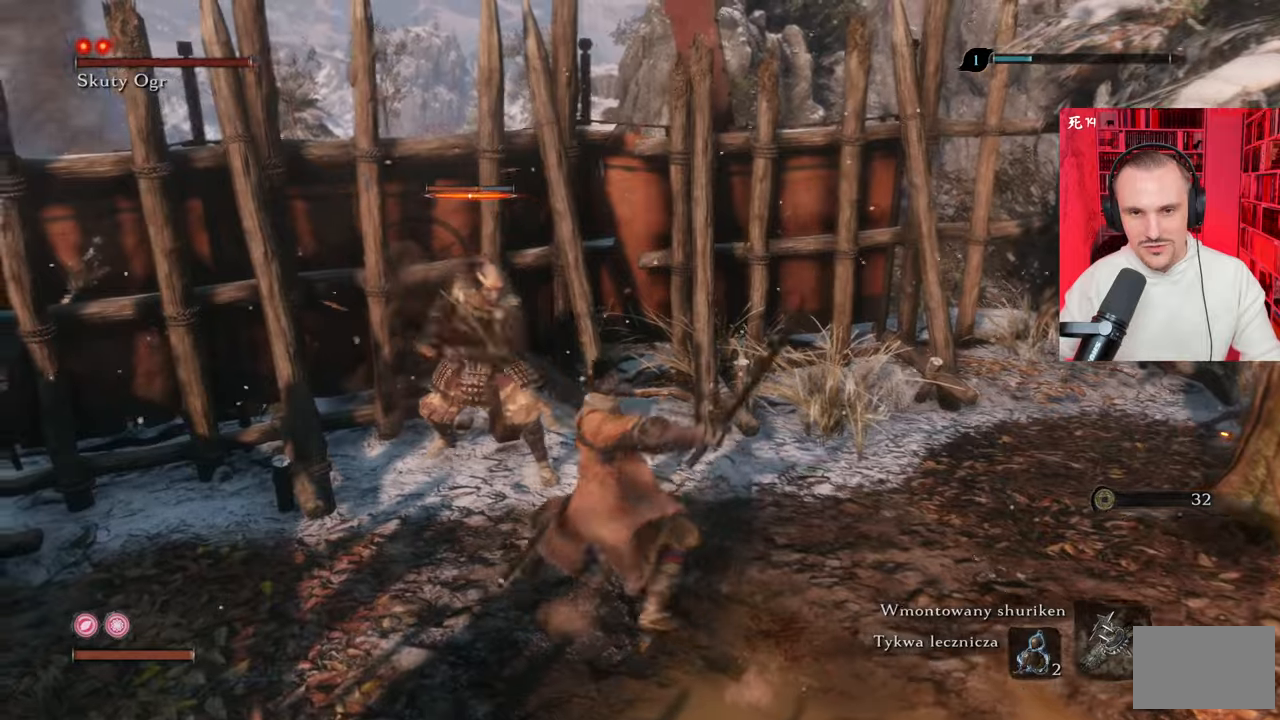
{"keys": [], "mouse": ["left"], "events": [[17, "mouse_left", "down"], [100, "mouse_left", "up"], [150, "mouse_left", "down"], [250, "mouse_left", "up"], [300, "mouse_left", "down"], [384, "mouse_left", "up"], [434, "mouse_left", "down"]]}
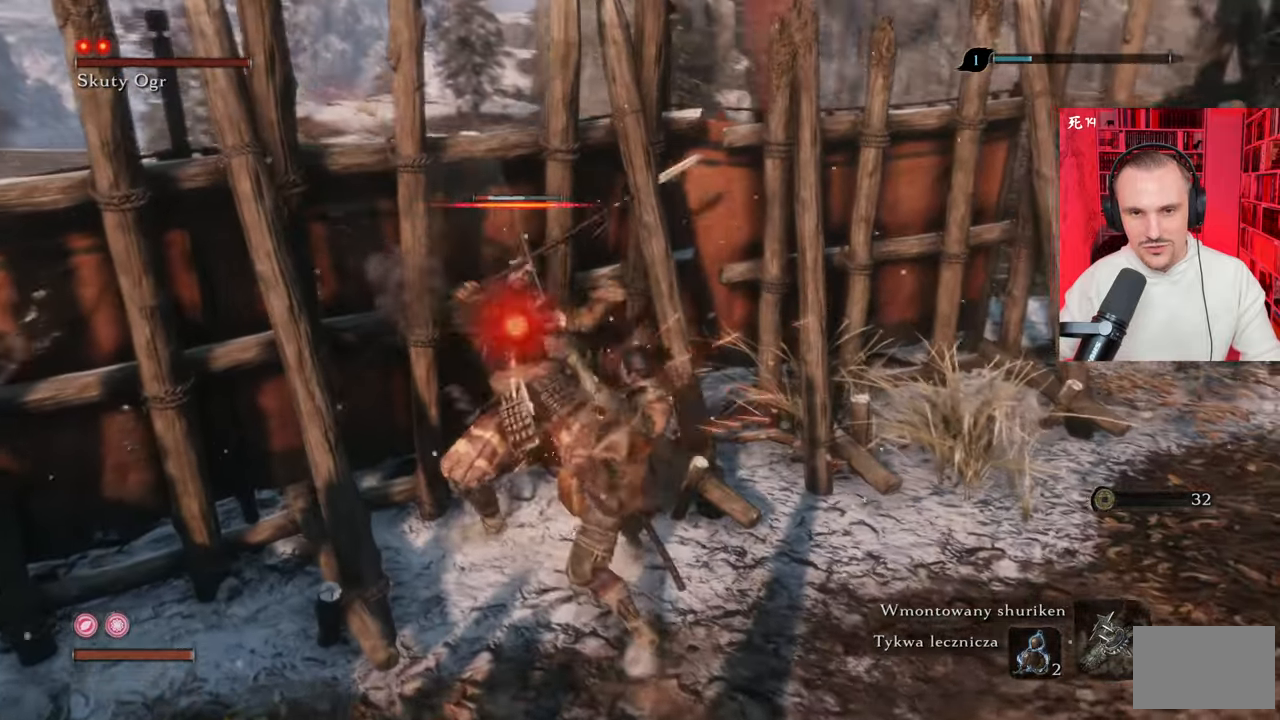
{"keys": [], "mouse": [], "events": [[34, "mouse_left", "up"], [84, "mouse_left", "down"], [167, "mouse_left", "up"], [267, "mouse_left", "down"], [350, "mouse_left", "up"], [400, "mouse_left", "down"], [500, "mouse_left", "up"]]}
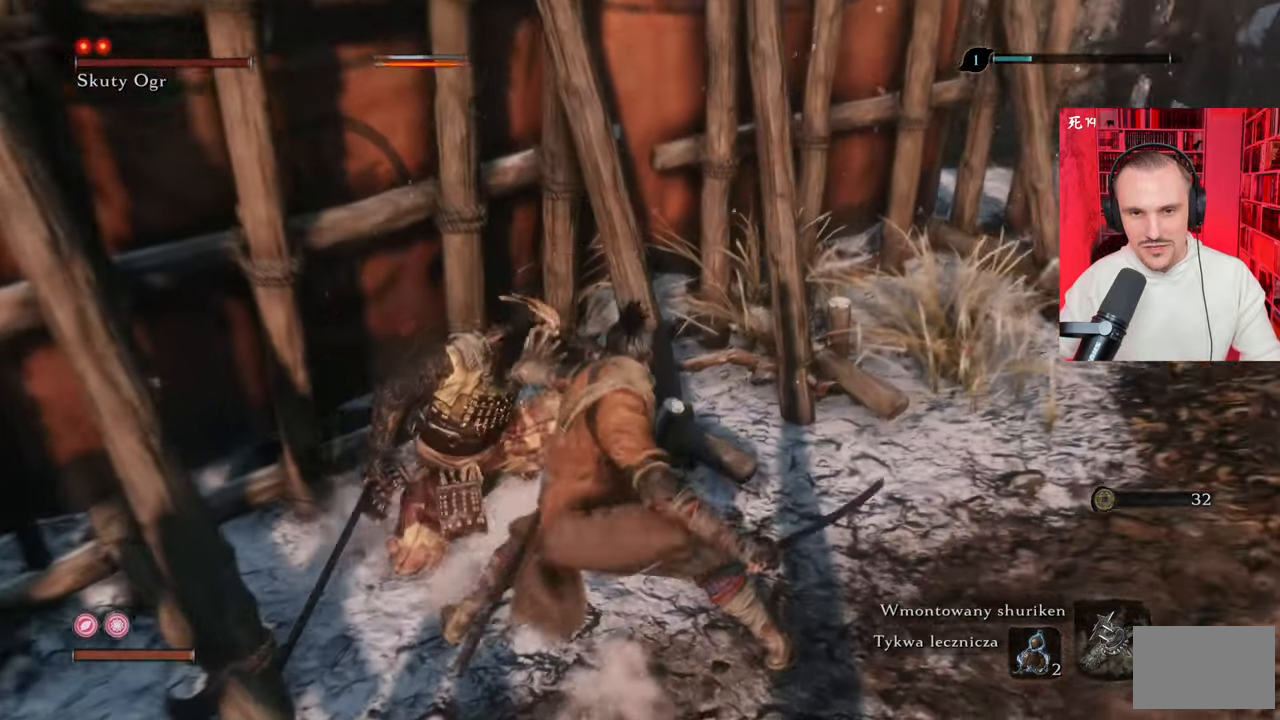
{"keys": [], "mouse": [], "events": []}
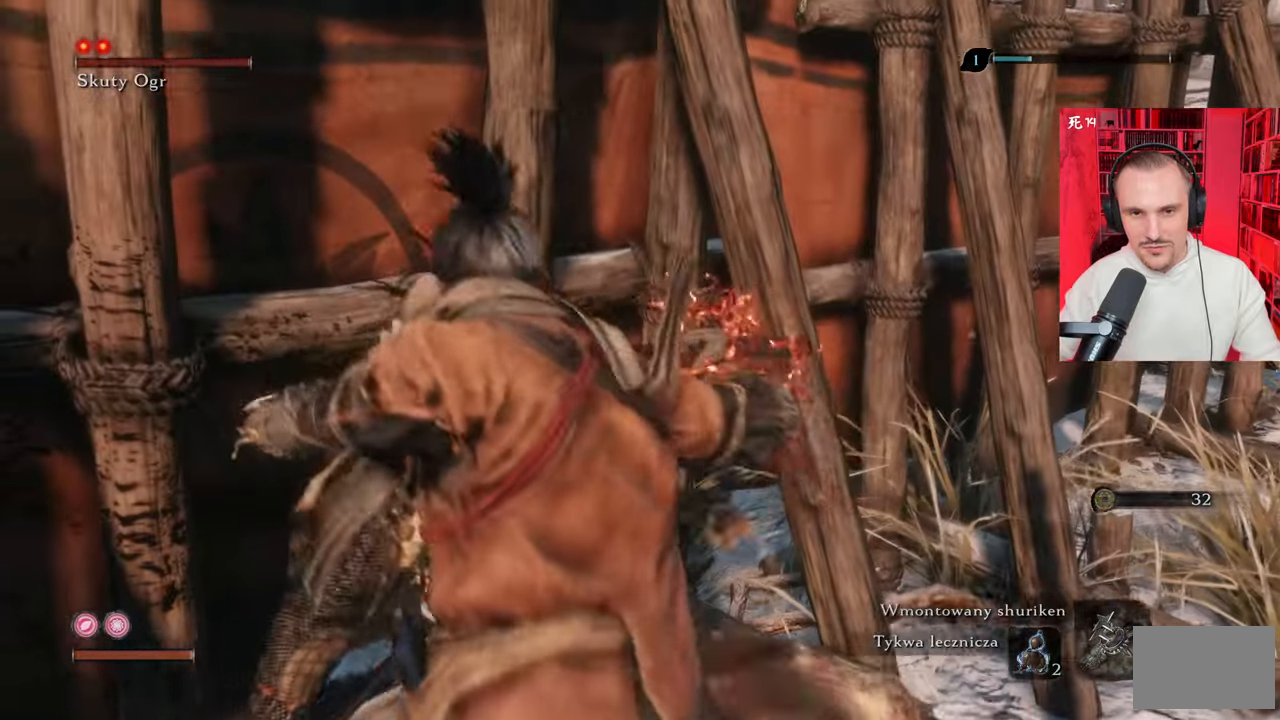
{"keys": [], "mouse": [], "events": []}
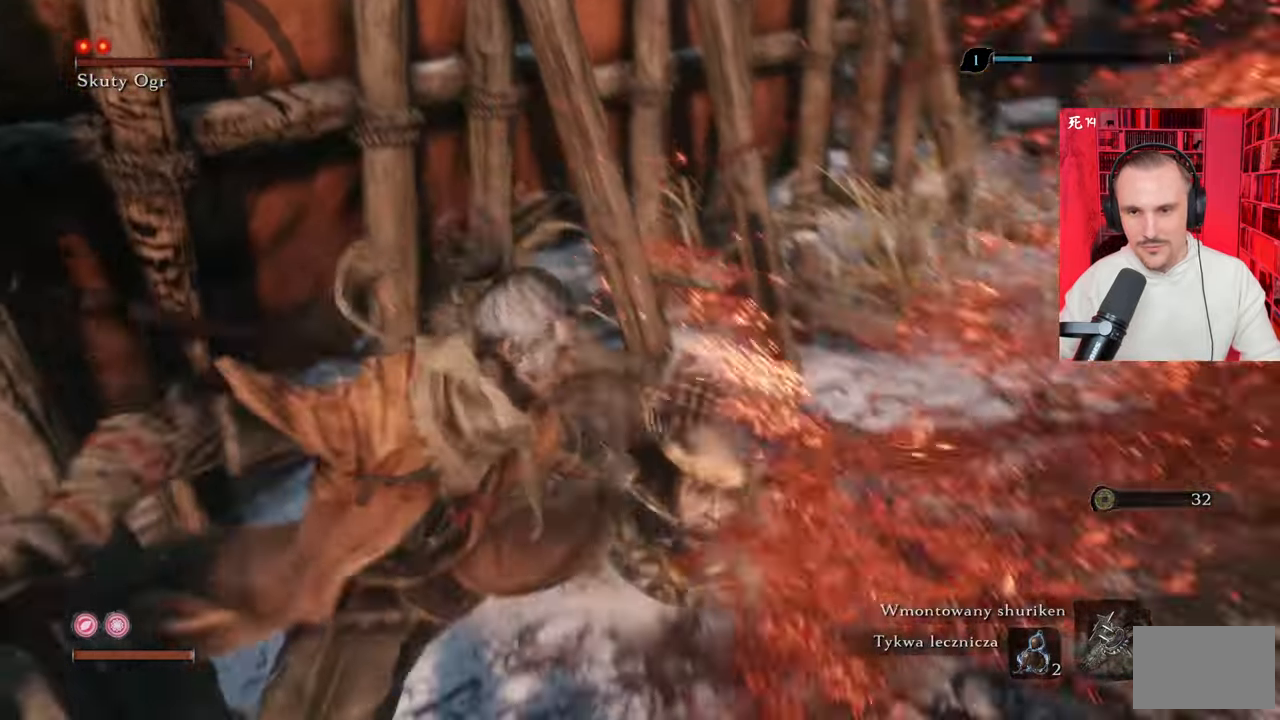
{"keys": [], "mouse": [], "events": []}
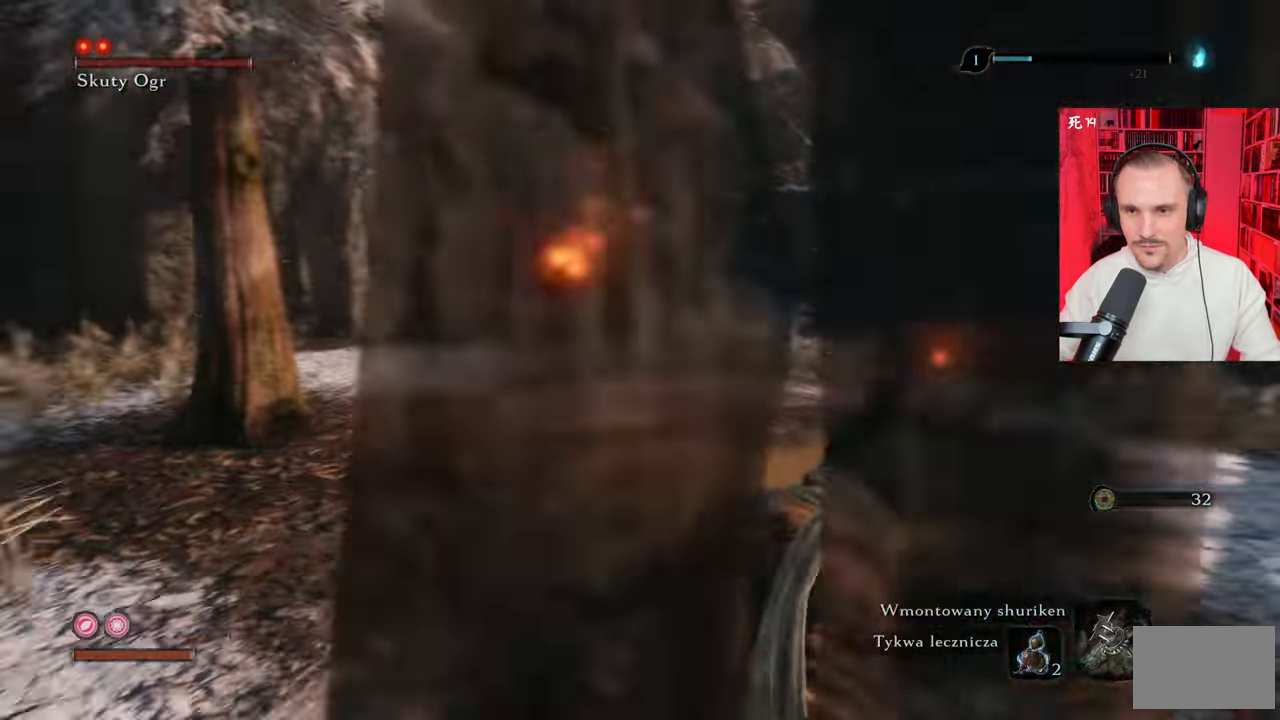
{"keys": ["w"], "mouse": [], "events": [[100, "w", "down"]]}
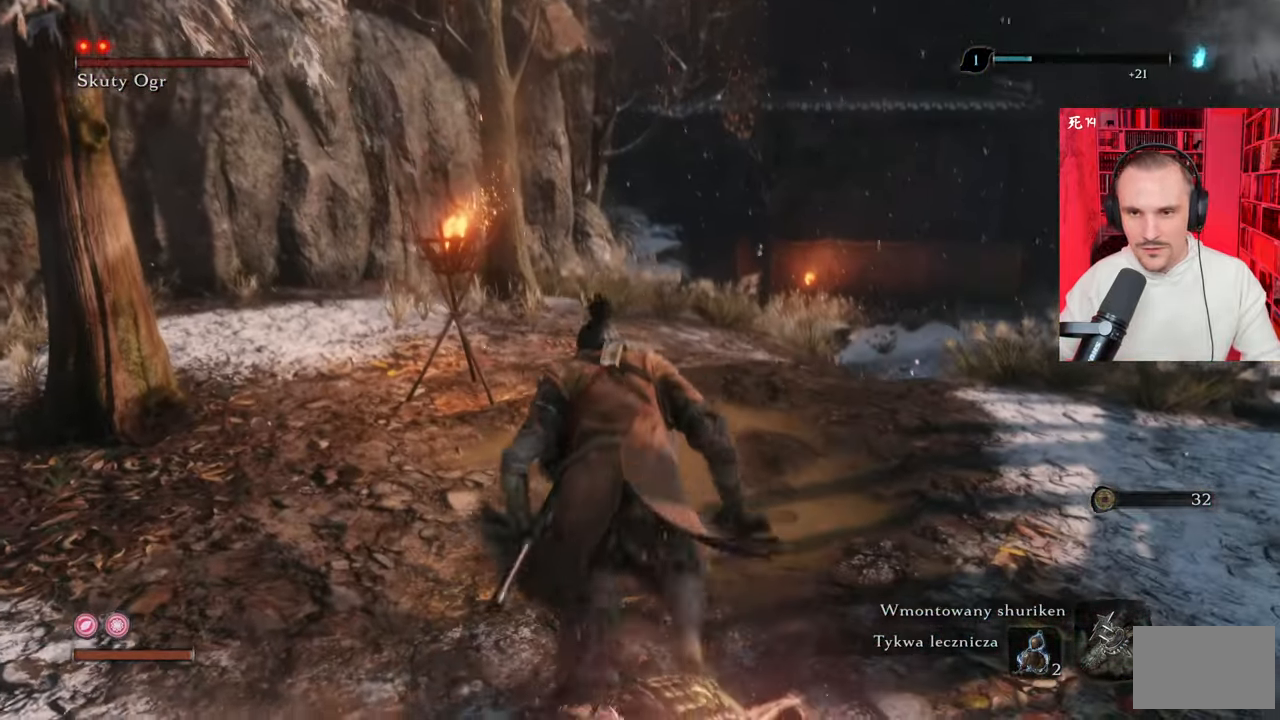
{"keys": ["w"], "mouse": [], "events": []}